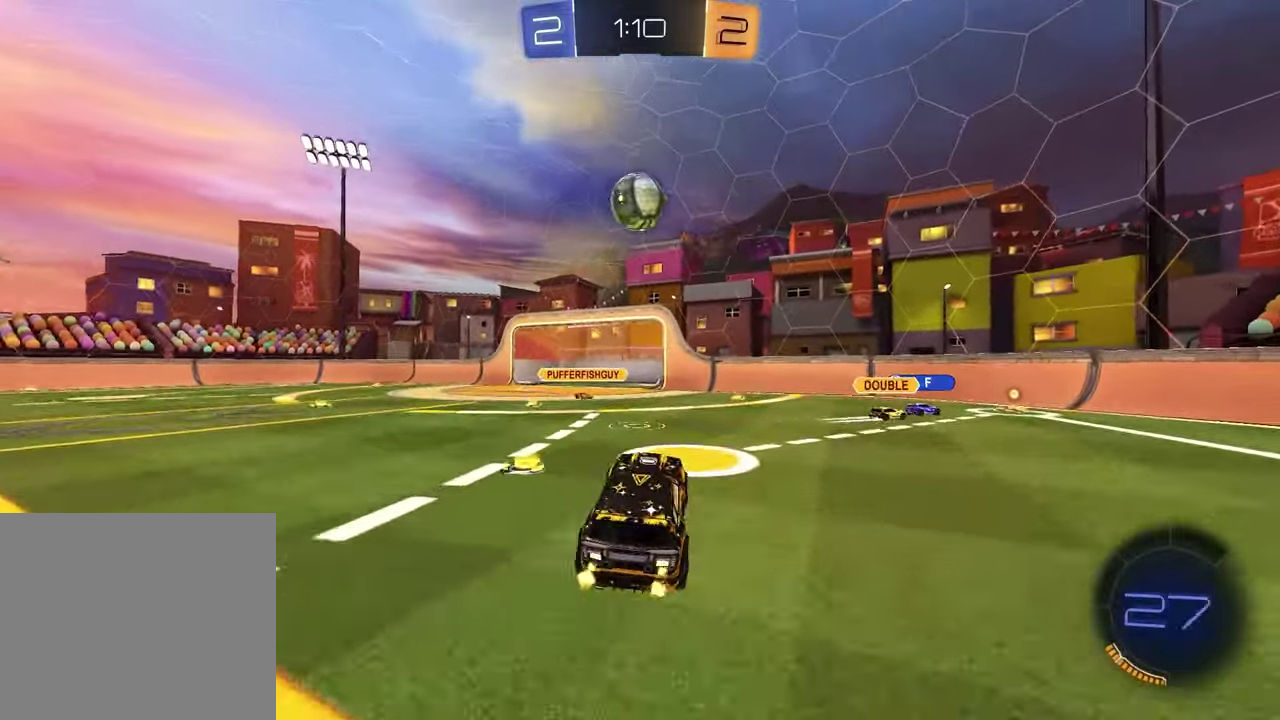
Gameplay with a controller (PlayStation layout); each line is a JSON object with the inputs held at the frame after it. "events" lists button and stick changes between this image and that frame as [ms after this image, input, new state], when the widget could be followed in between.
{"buttons": ["CROSS", "R1", "R2"], "left_stick": "up-left", "right_stick": "center", "events": [[17, "R1", "down"], [17, "R2", "up"], [100, "L1", "up"], [100, "R2", "down"], [200, "R1", "up"], [250, "left_stick", "down-right"], [317, "left_stick", "center"], [417, "CROSS", "down"], [417, "R1", "down"], [483, "left_stick", "up-left"]]}
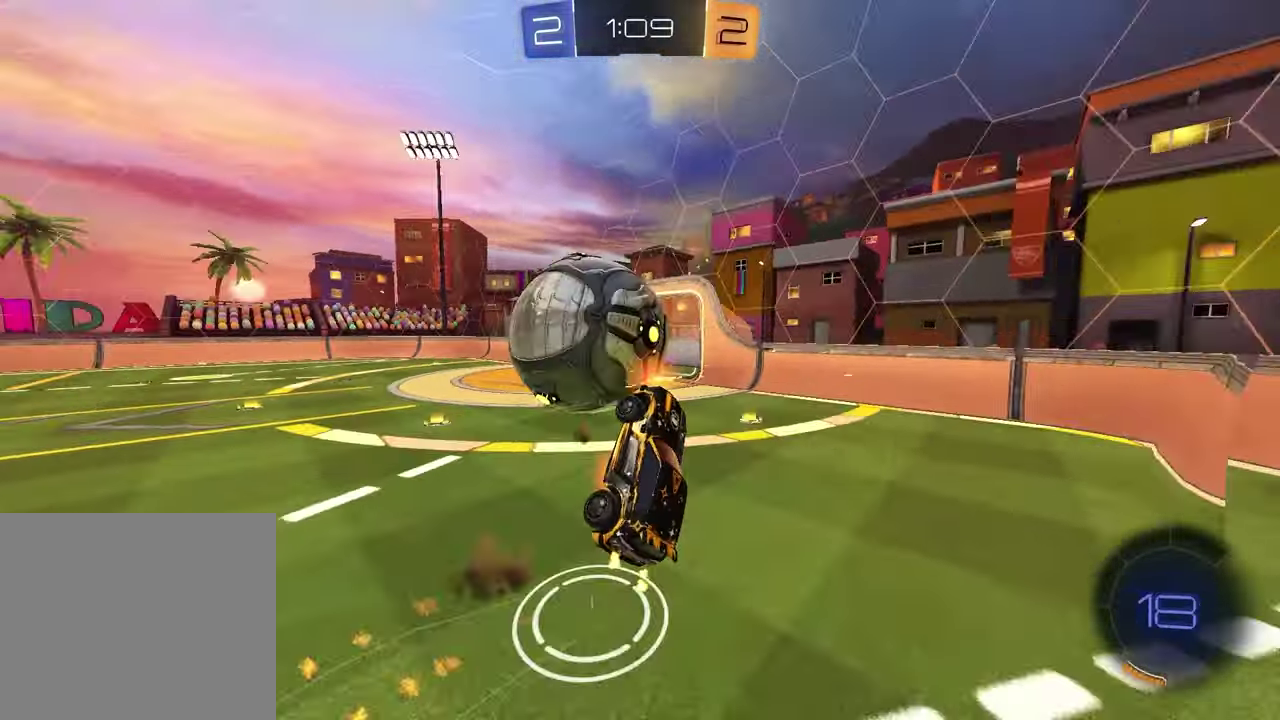
{"buttons": [], "left_stick": "down", "right_stick": "center", "events": [[50, "CROSS", "up"], [67, "R1", "up"], [67, "left_stick", "left"], [100, "R2", "up"], [133, "left_stick", "down"]]}
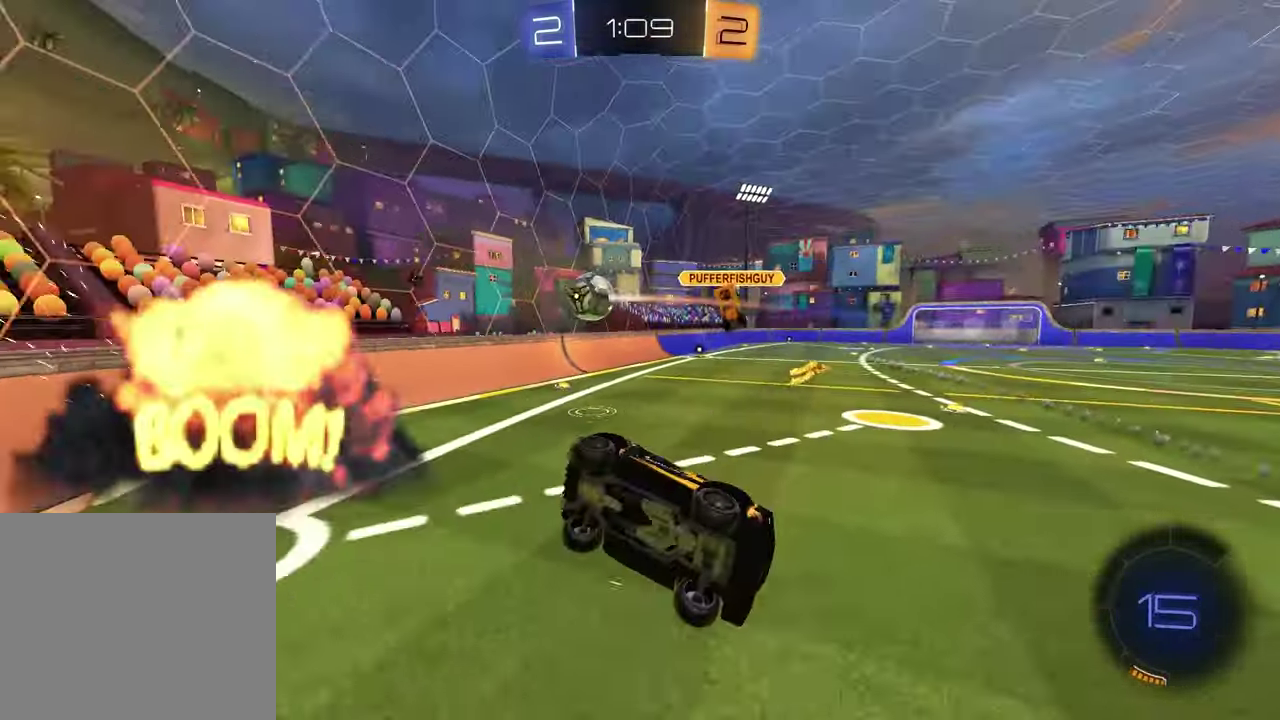
{"buttons": ["R2"], "left_stick": "center", "right_stick": "center", "events": [[17, "SQUARE", "down"], [267, "left_stick", "down-left"], [367, "left_stick", "center"], [383, "SQUARE", "up"], [400, "R2", "down"]]}
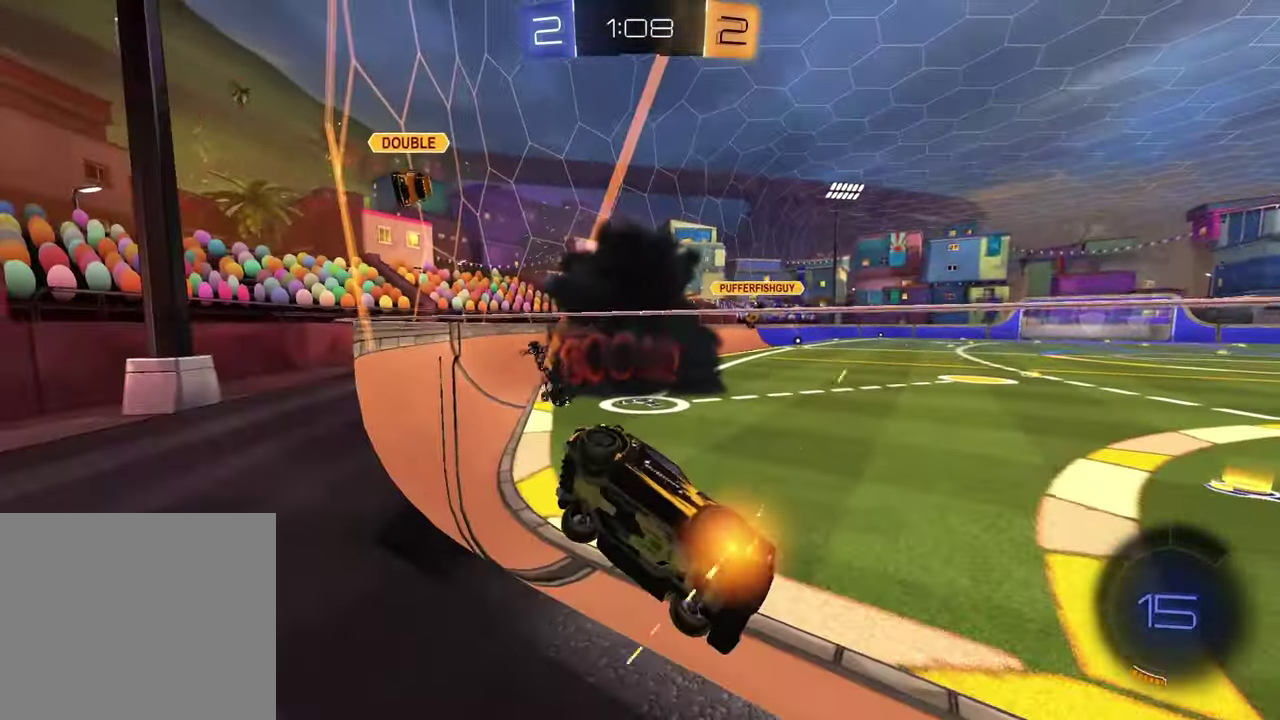
{"buttons": ["R2"], "left_stick": "center", "right_stick": "center", "events": [[50, "left_stick", "left"], [417, "left_stick", "center"]]}
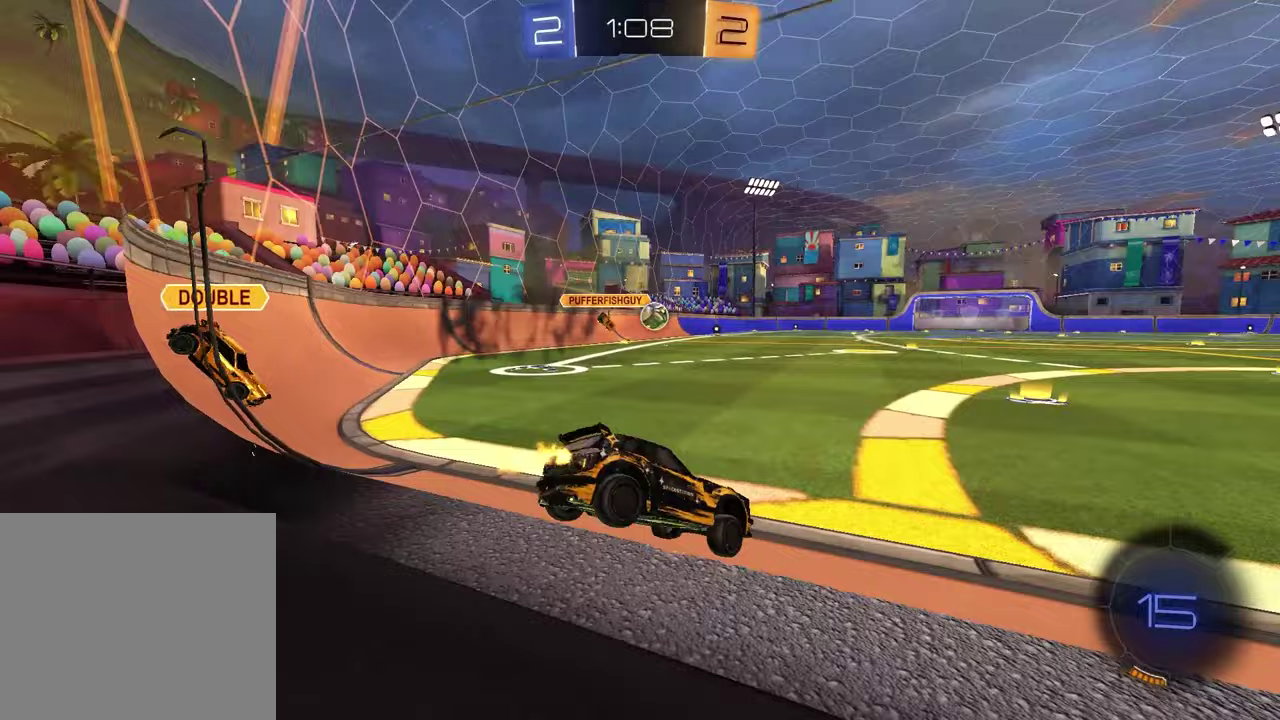
{"buttons": ["R1", "R2"], "left_stick": "up-left", "right_stick": "center"}
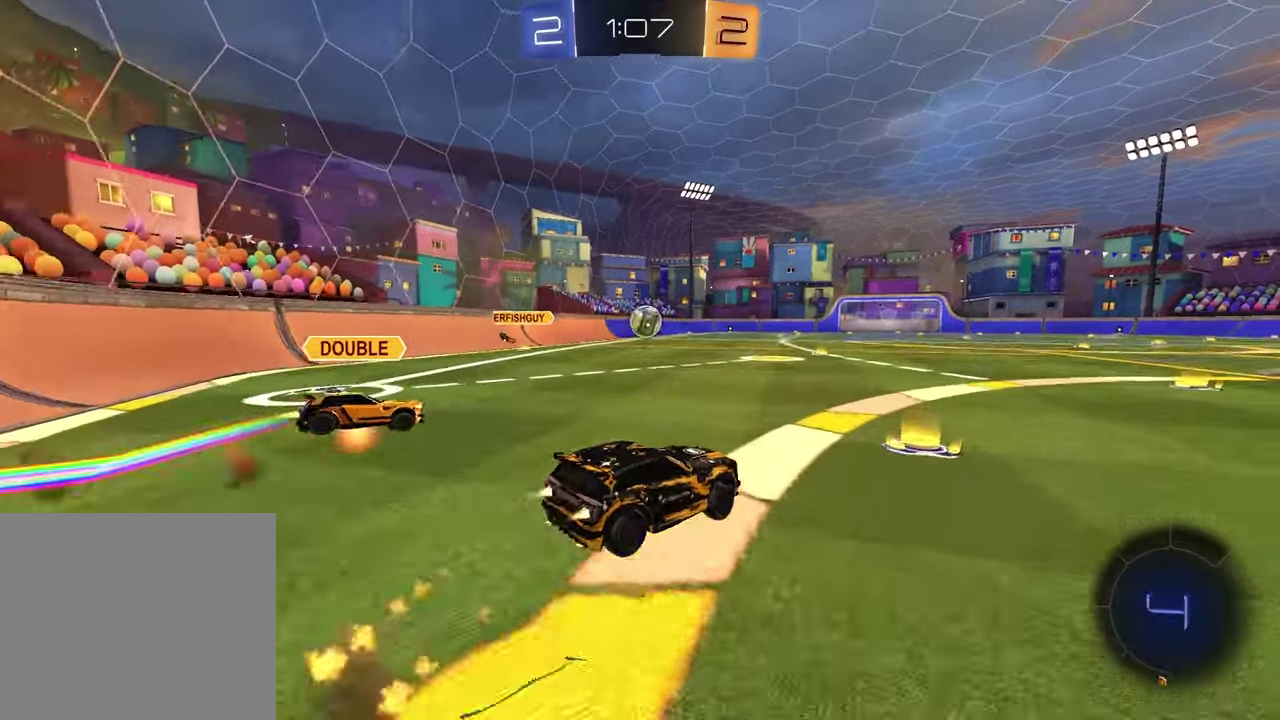
{"buttons": ["L1"], "left_stick": "down-left", "right_stick": "center"}
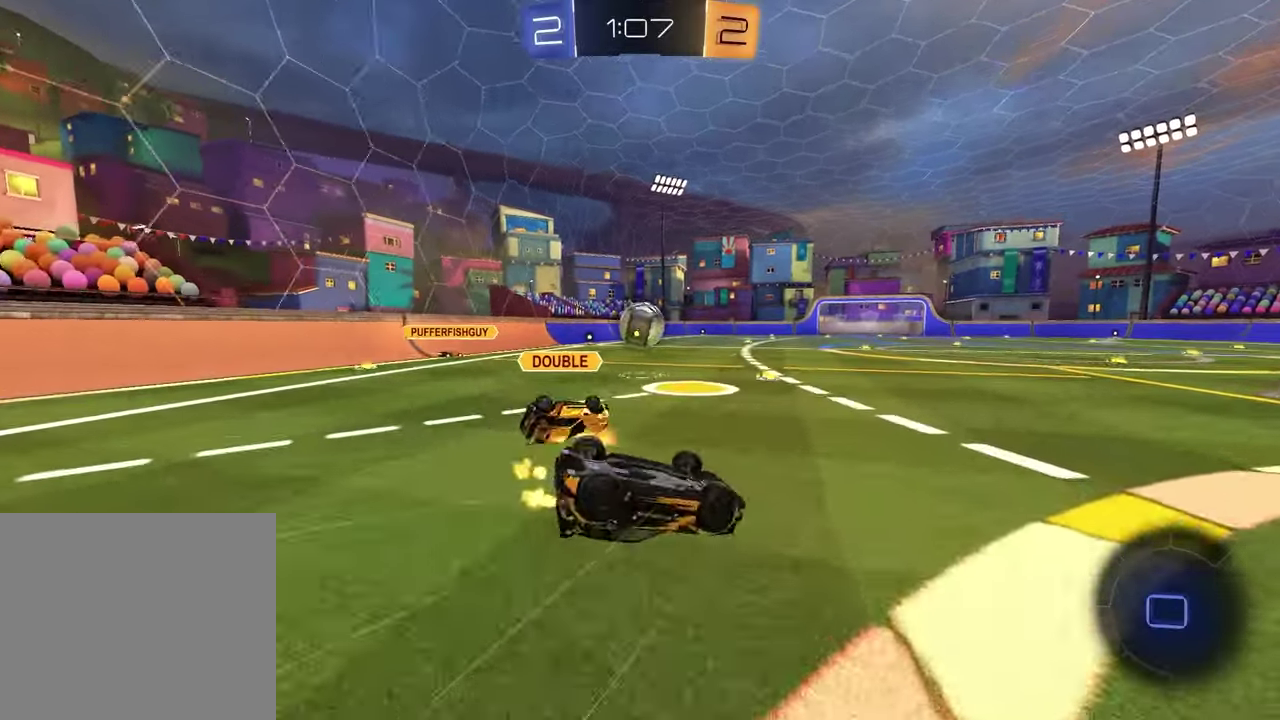
{"buttons": [], "left_stick": "center", "right_stick": "center", "events": [[83, "left_stick", "left"], [400, "L1", "up"], [400, "left_stick", "center"]]}
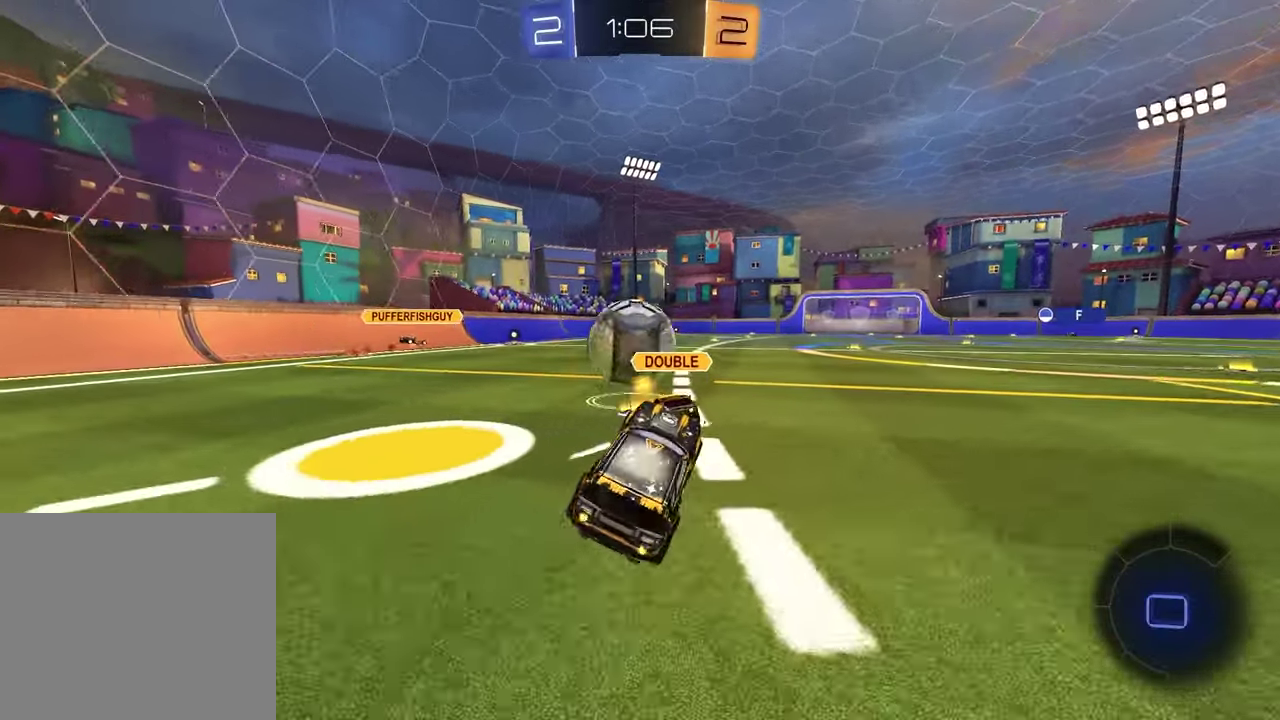
{"buttons": [], "left_stick": "down", "right_stick": "center", "events": [[33, "R2", "down"], [250, "CROSS", "down"], [267, "R1", "down"], [317, "left_stick", "up-left"], [333, "CROSS", "up"], [383, "CROSS", "down"], [383, "left_stick", "left"], [500, "CROSS", "up"], [500, "R1", "up"], [500, "R2", "up"], [500, "left_stick", "down"]]}
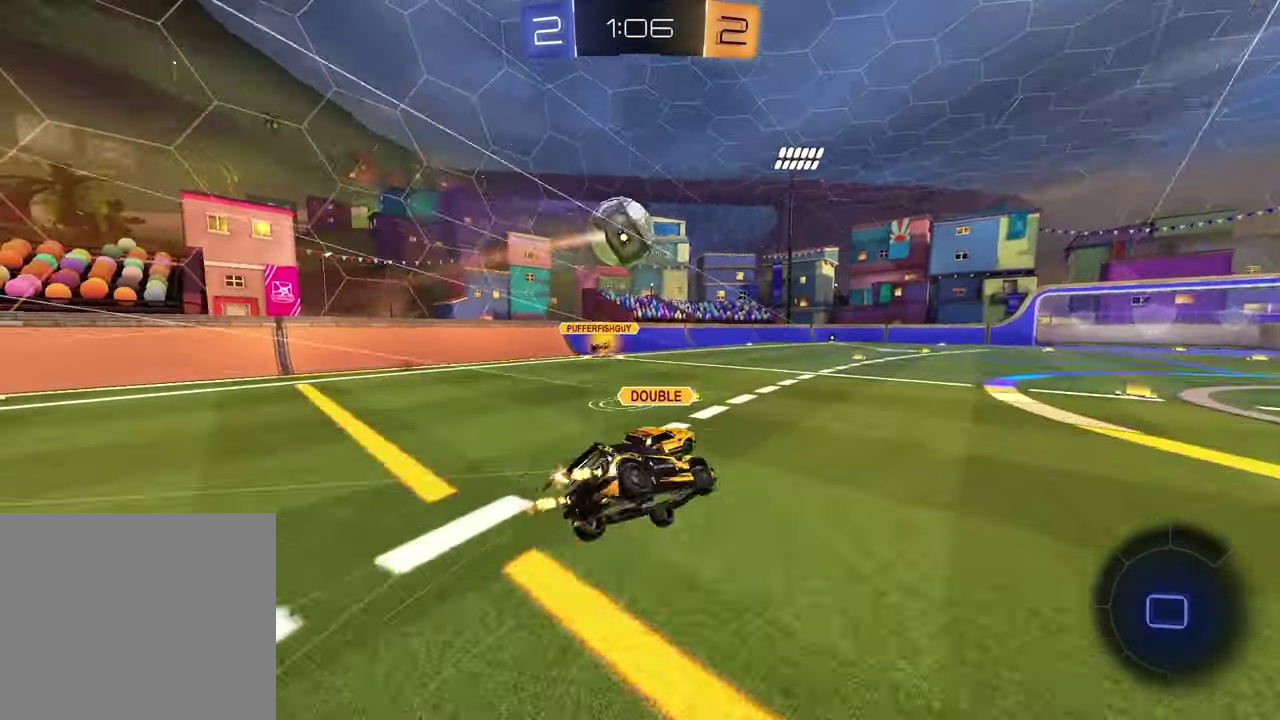
{"buttons": ["L1"], "left_stick": "left", "right_stick": "center", "events": [[150, "left_stick", "center"], [267, "R2", "down"], [283, "TRIANGLE", "down"], [350, "left_stick", "left"], [367, "L1", "down"], [400, "TRIANGLE", "up"], [417, "R2", "up"]]}
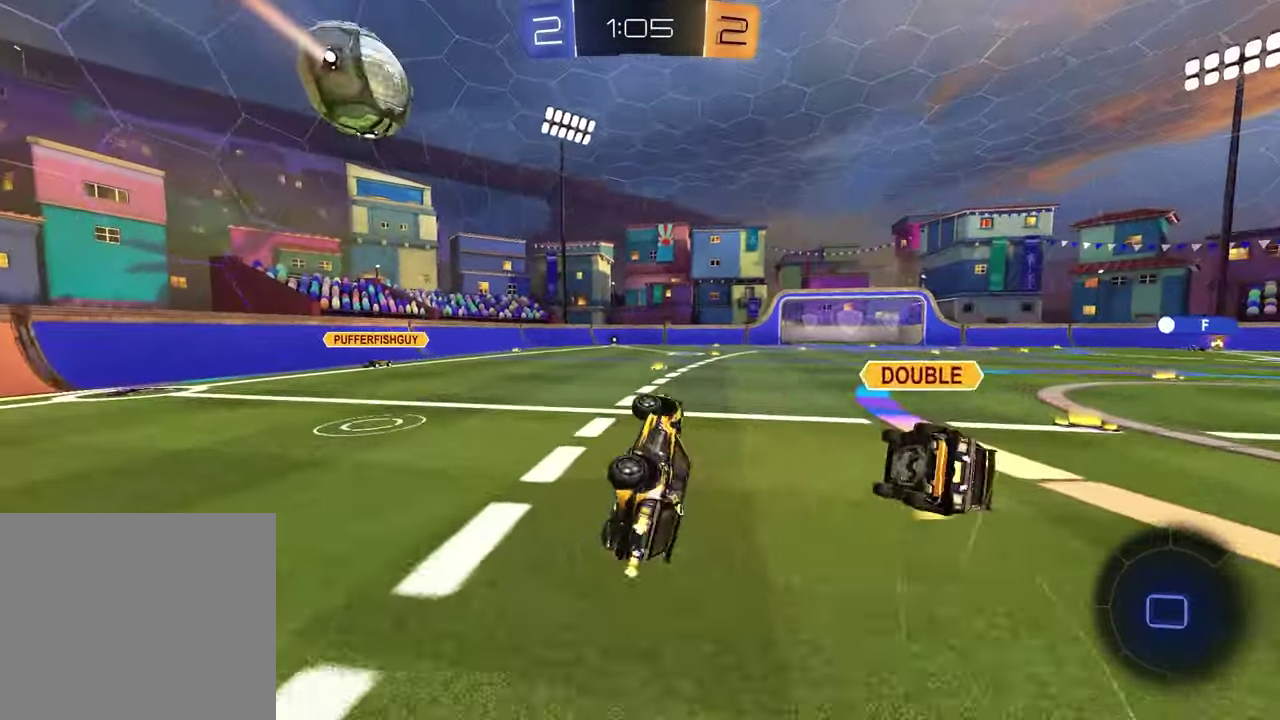
{"buttons": ["R2"], "left_stick": "center", "right_stick": "center", "events": [[150, "L1", "up"], [167, "left_stick", "center"], [383, "R2", "down"]]}
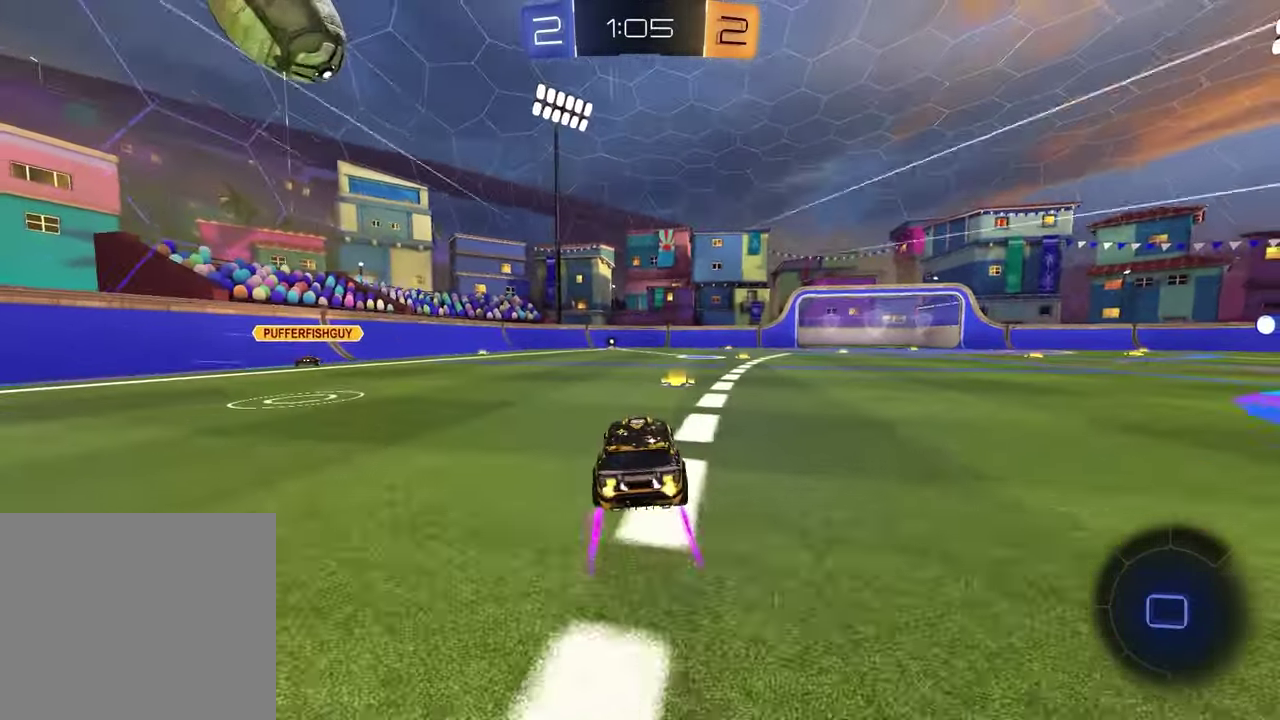
{"buttons": ["R1"], "left_stick": "center", "right_stick": "center", "events": [[217, "R1", "down"], [217, "left_stick", "left"], [433, "R2", "up"], [450, "left_stick", "center"]]}
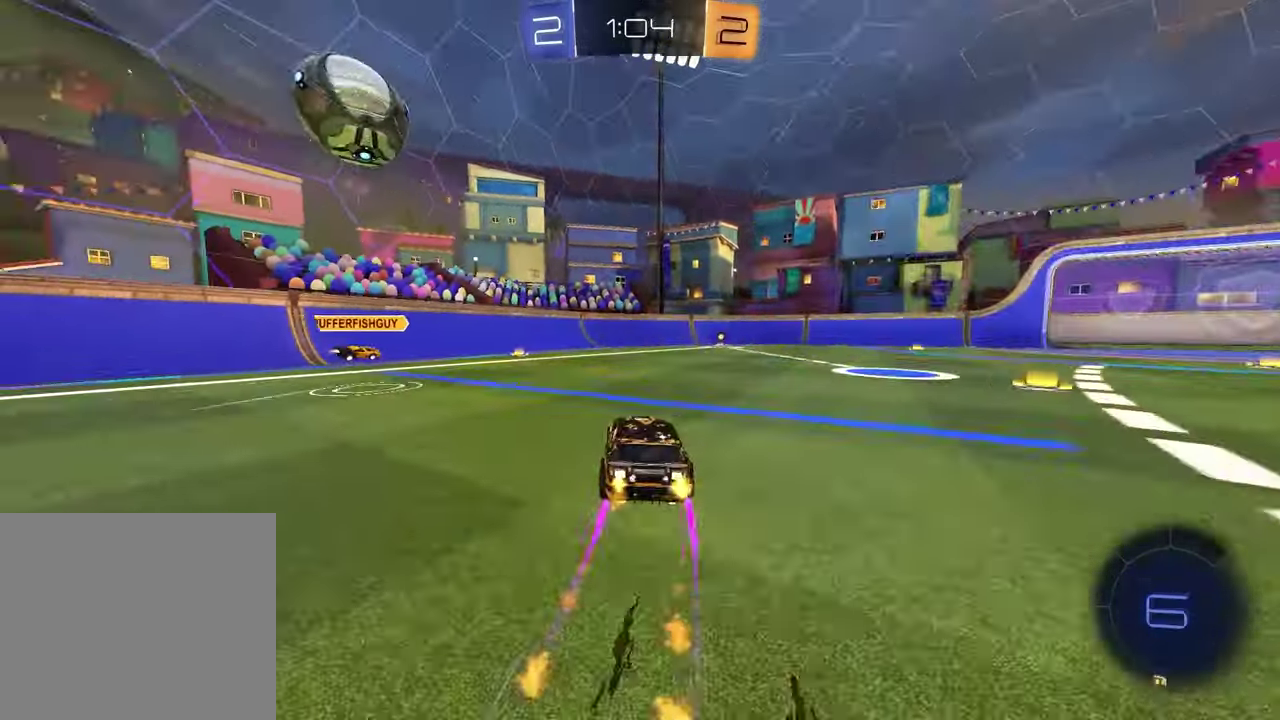
{"buttons": [], "left_stick": "center", "right_stick": "center", "events": [[200, "R1", "up"], [200, "R2", "down"], [250, "R2", "up"]]}
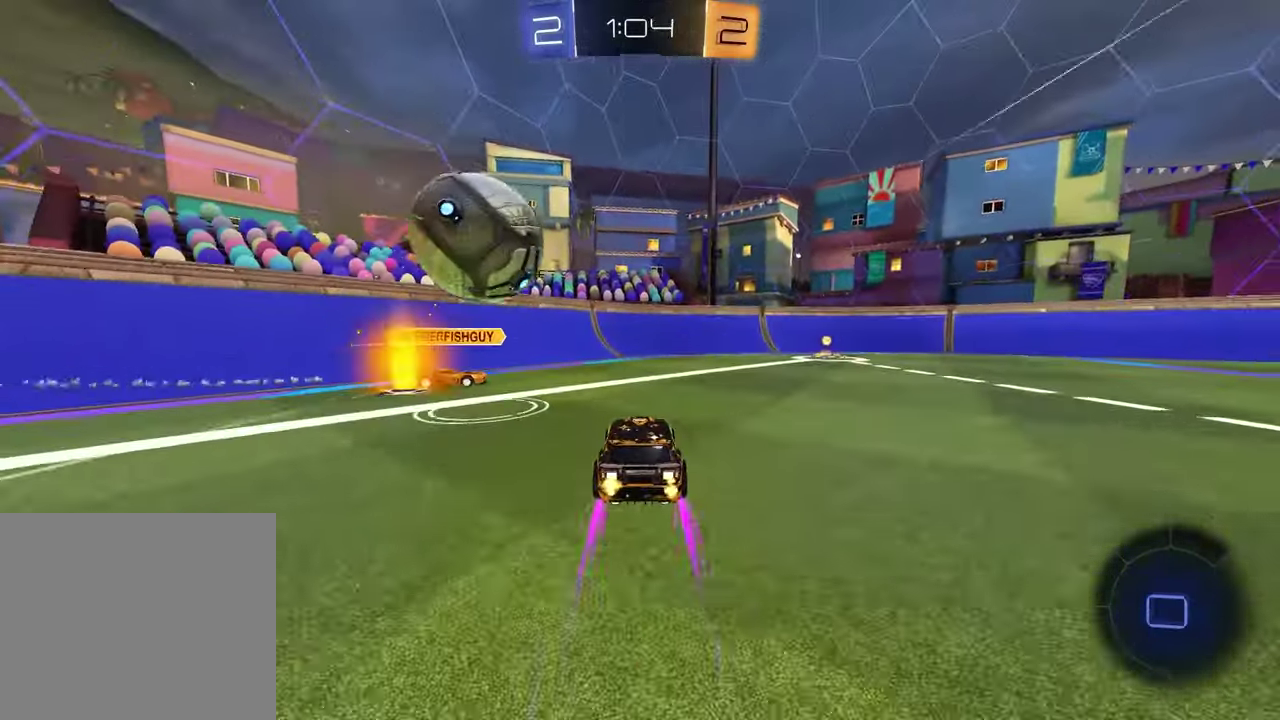
{"buttons": ["R2"], "left_stick": "right", "right_stick": "center", "events": [[67, "left_stick", "right"], [133, "R2", "down"]]}
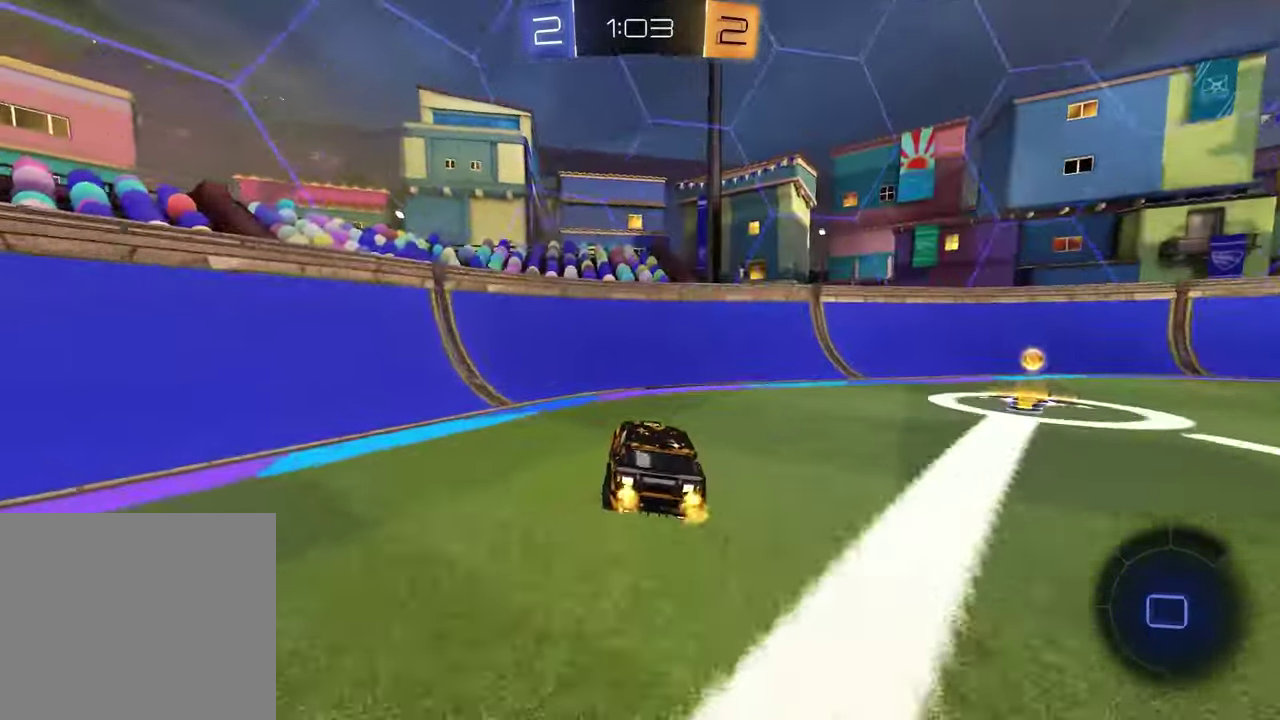
{"buttons": ["L2"], "left_stick": "right", "right_stick": "center", "events": [[17, "R2", "up"], [183, "R2", "down"], [183, "TRIANGLE", "down"], [283, "R2", "up"], [283, "TRIANGLE", "up"], [417, "L2", "down"]]}
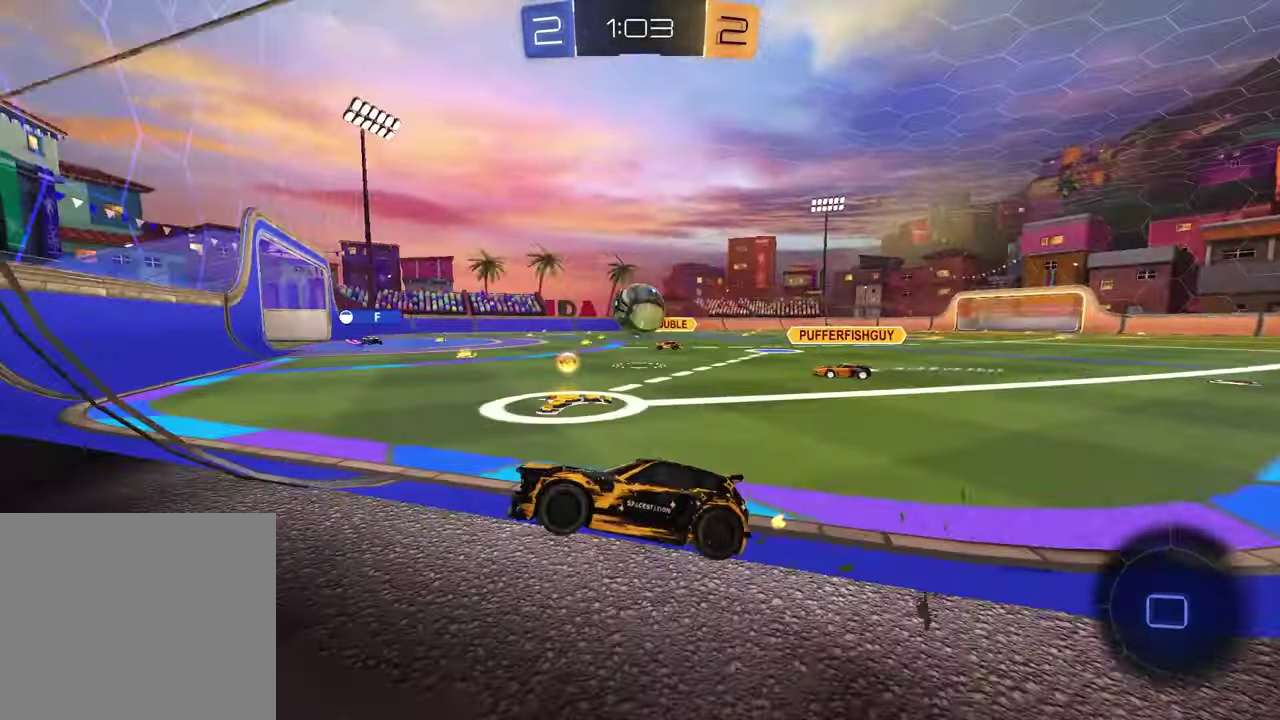
{"buttons": ["L1"], "left_stick": "right", "right_stick": "center", "events": [[200, "R2", "down"], [217, "L2", "up"], [433, "L1", "down"], [500, "R2", "up"]]}
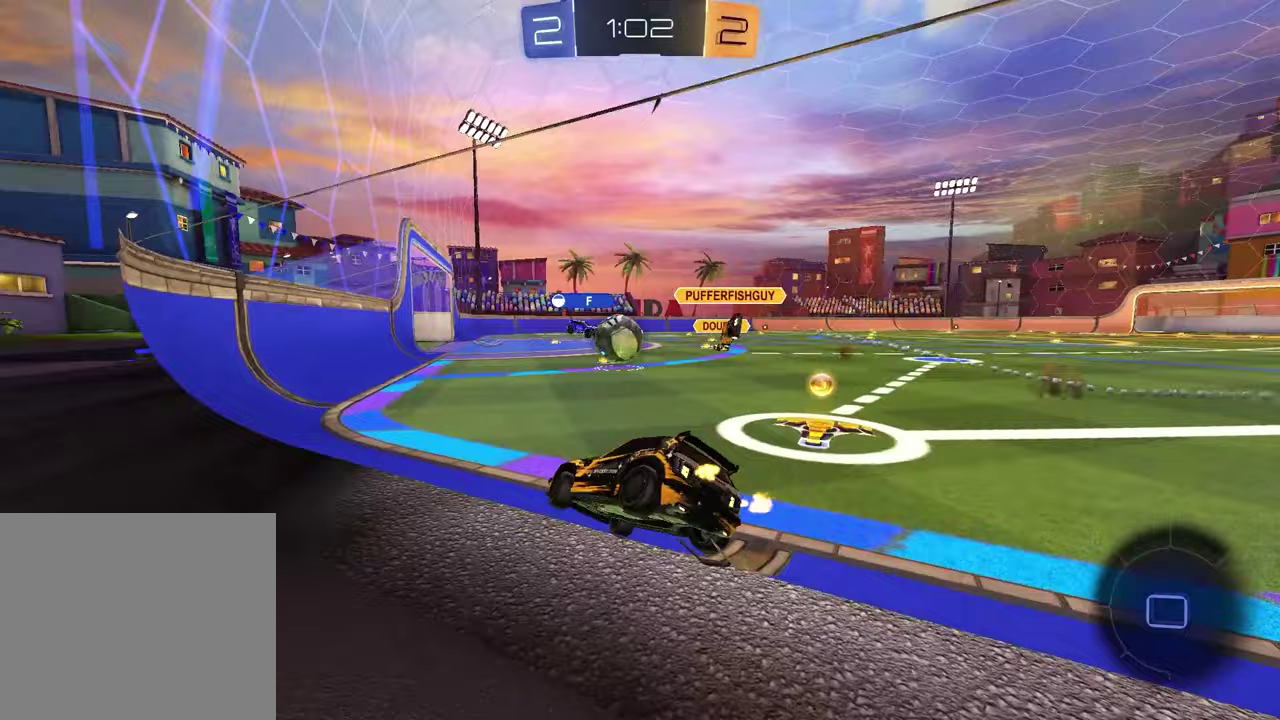
{"buttons": ["R2"], "left_stick": "right", "right_stick": "center", "events": [[67, "R2", "down"], [100, "L1", "up"]]}
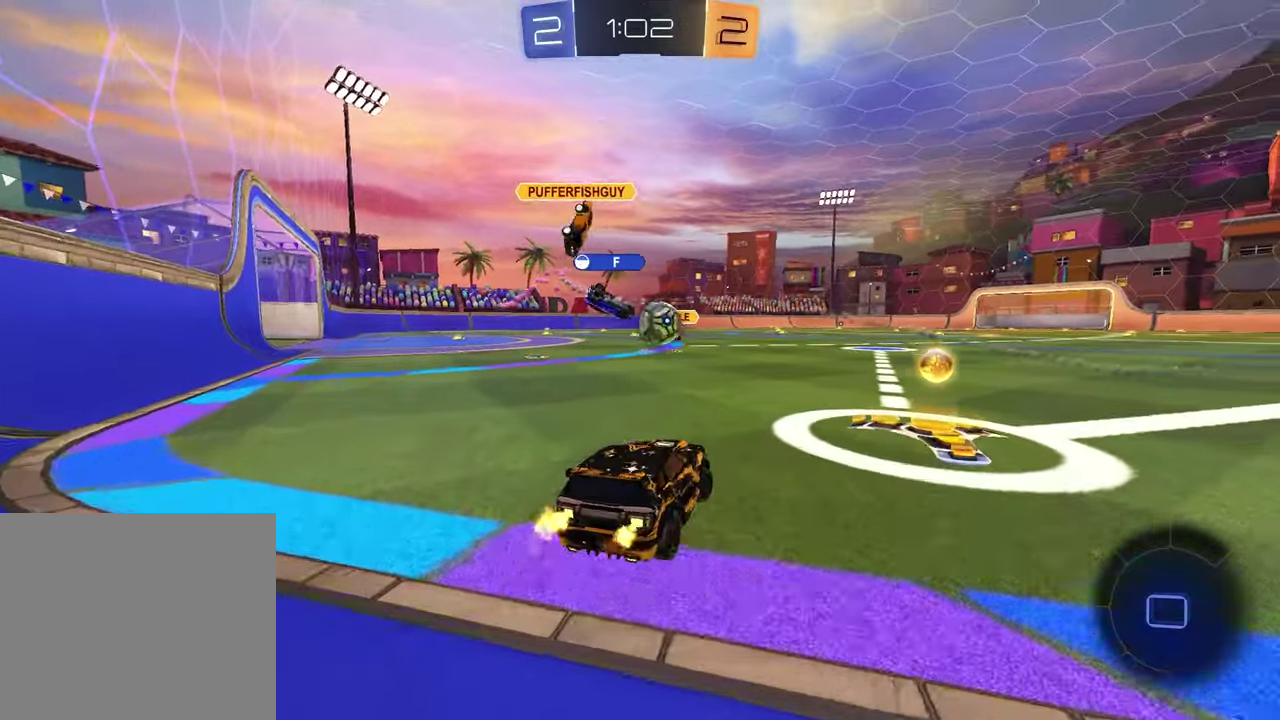
{"buttons": ["R1", "R2"], "left_stick": "left", "right_stick": "center", "events": [[133, "R1", "down"], [233, "left_stick", "left"], [283, "R1", "up"], [417, "R1", "down"]]}
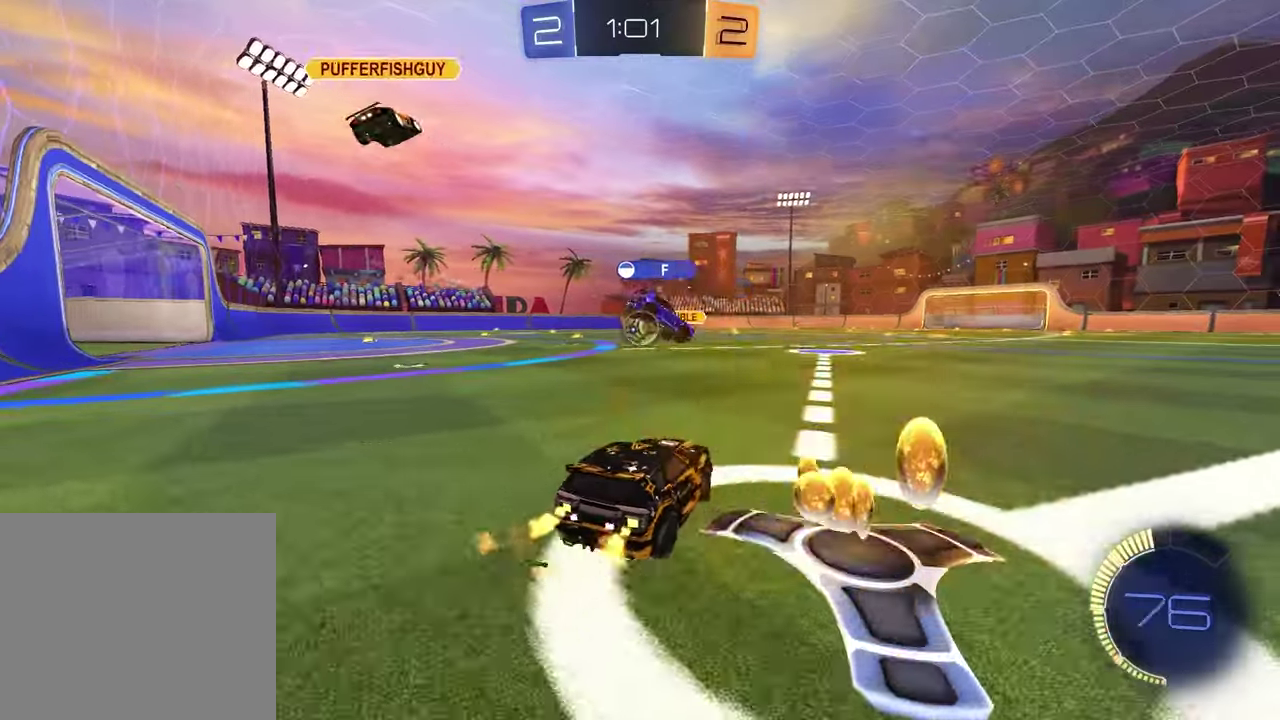
{"buttons": ["R1", "R2"], "left_stick": "center", "right_stick": "center", "events": [[400, "left_stick", "center"]]}